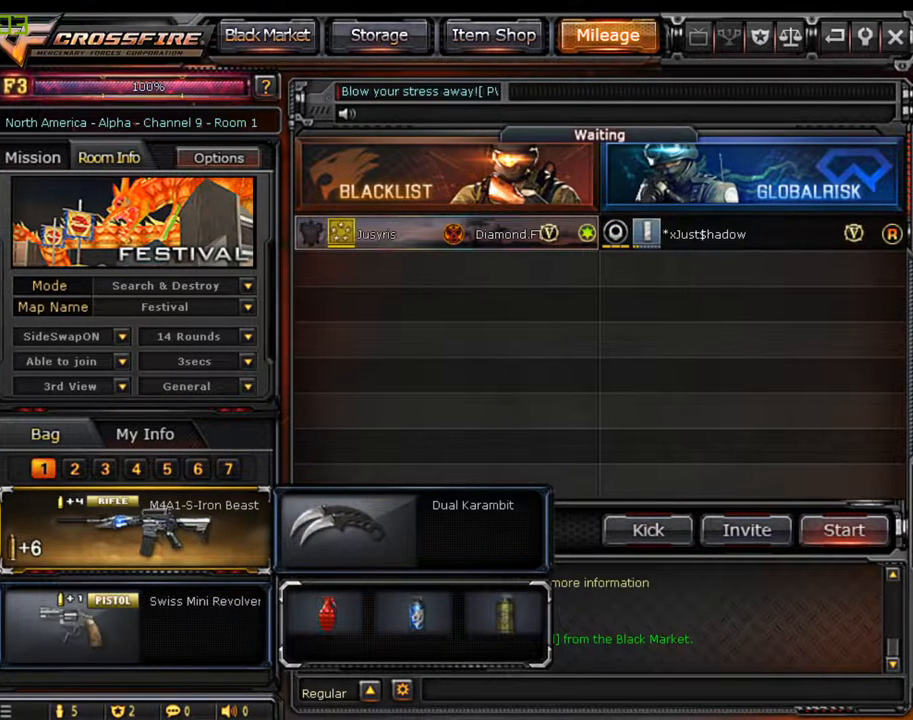
Gameplay with keyboard and mouse; each line is a JSON object with the keys and mouse buttons held at the frame after it. "events" lists presses ("down") and releases ("up") of "1", "2", "3", "4", "5", "a", "alt", "c", "ctrl", "d", "e", "f", "q", "r", "s", "shift", "space", "tab", "v", "w", "x", "z", "mouse_left" and "mouse_right" between this image and that frame as [ms after this image, input, new state], when the widget could be followed in between. "mouse_left", "mouse_right" = the "left", "right" buttons of the "mouse" list. No other keys are recorded. Mouse movement is not recorded.
{"keys": ["w"], "mouse": [], "events": [[433, "w", "down"]]}
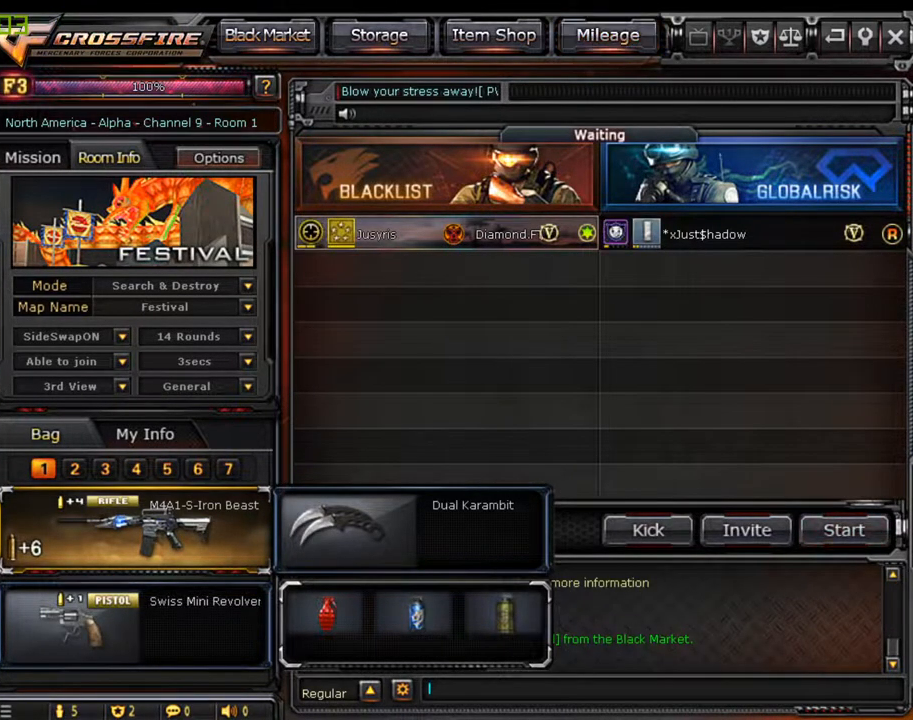
{"keys": ["s"], "mouse": [], "events": [[83, "d", "down"], [83, "w", "up"], [217, "d", "up"], [283, "a", "down"], [450, "a", "up"], [483, "s", "down"]]}
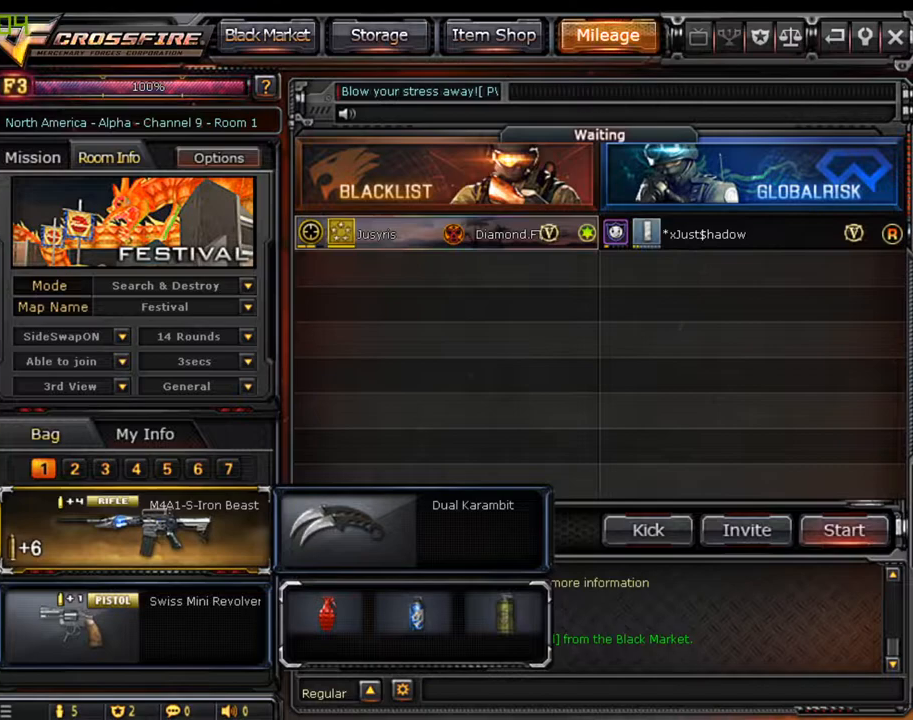
{"keys": ["s"], "mouse": [], "events": [[100, "d", "down"], [100, "s", "up"], [267, "d", "up"], [333, "a", "down"], [433, "a", "up"], [500, "s", "down"]]}
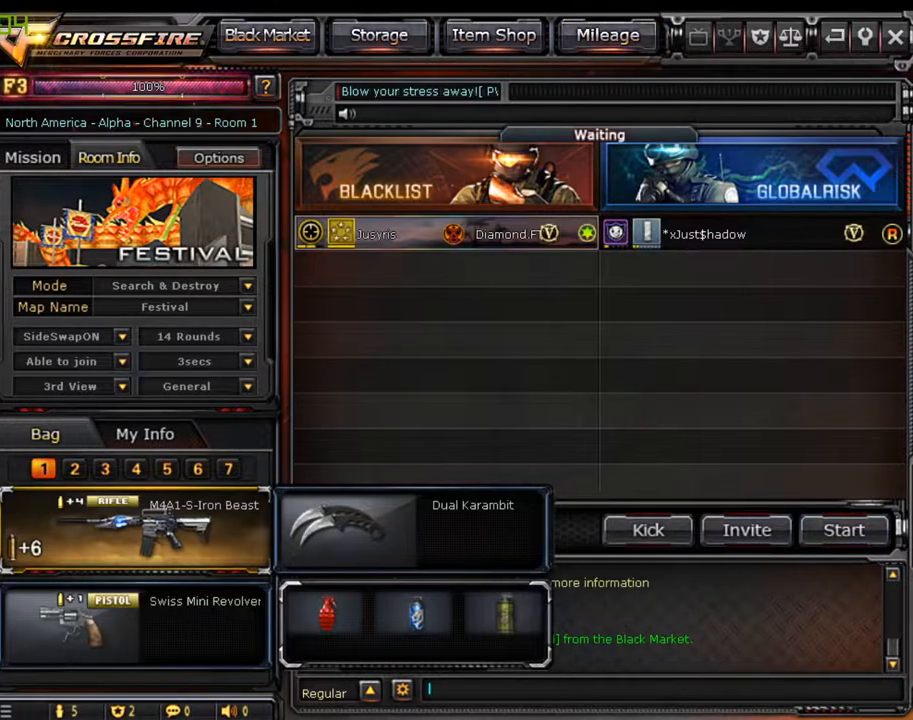
{"keys": [], "mouse": [], "events": [[67, "d", "down"], [67, "s", "up"], [233, "d", "up"], [233, "w", "down"], [267, "a", "down"], [317, "w", "up"], [417, "a", "up"]]}
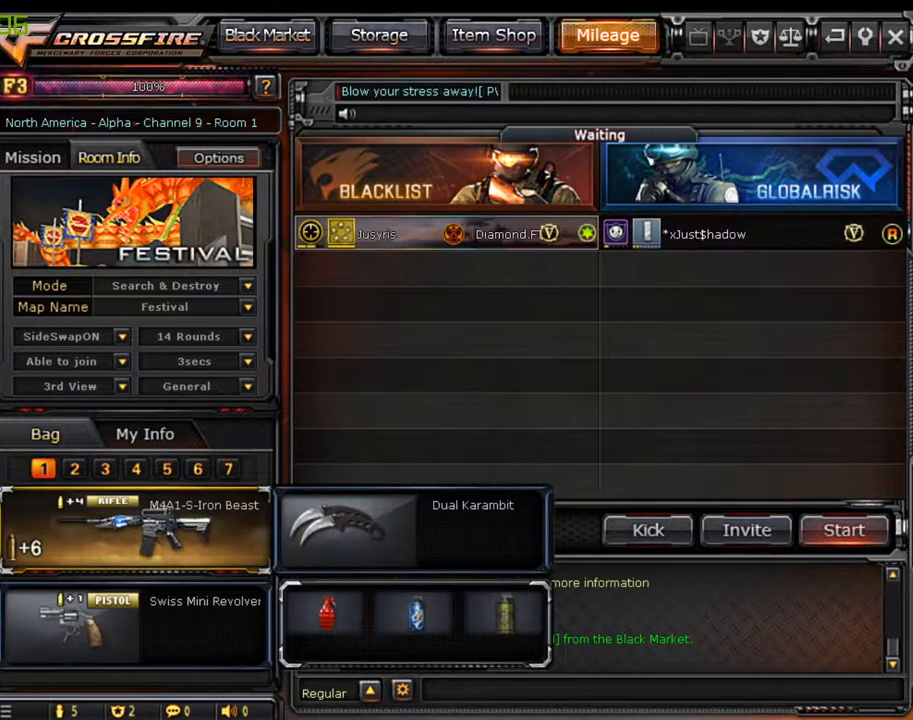
{"keys": [], "mouse": [], "events": [[150, "s", "down"], [183, "s", "up"]]}